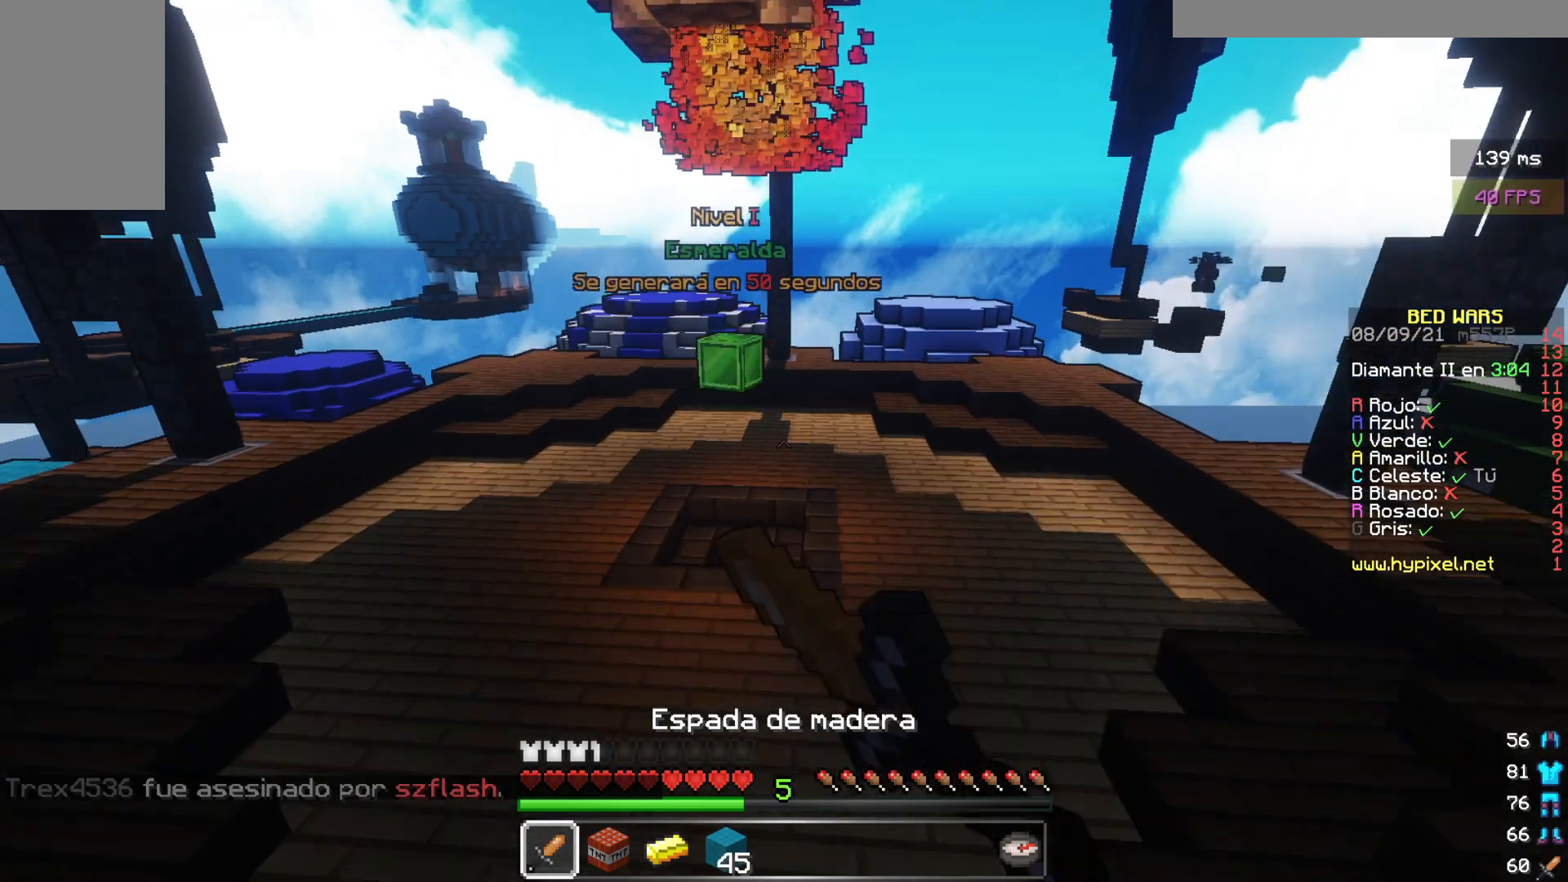
Gameplay with keyboard and mouse; each line is a JSON object with the keys and mouse buttons held at the frame after it. "events" lists presses ("down") and releases ("up") of "a", "d", "s", "w", "mouse_left" and "mouse_right" between this image and that frame as [ms after this image, input, new state], when the widget could be followed in between. "mouse_left", "mouse_right" = the "left", "right" buttons of the "mouse" list. No other keys are recorded. Fast repeated clicks can show as one long hold. Mouse movement is not recorded.
{"keys": ["w"], "mouse": []}
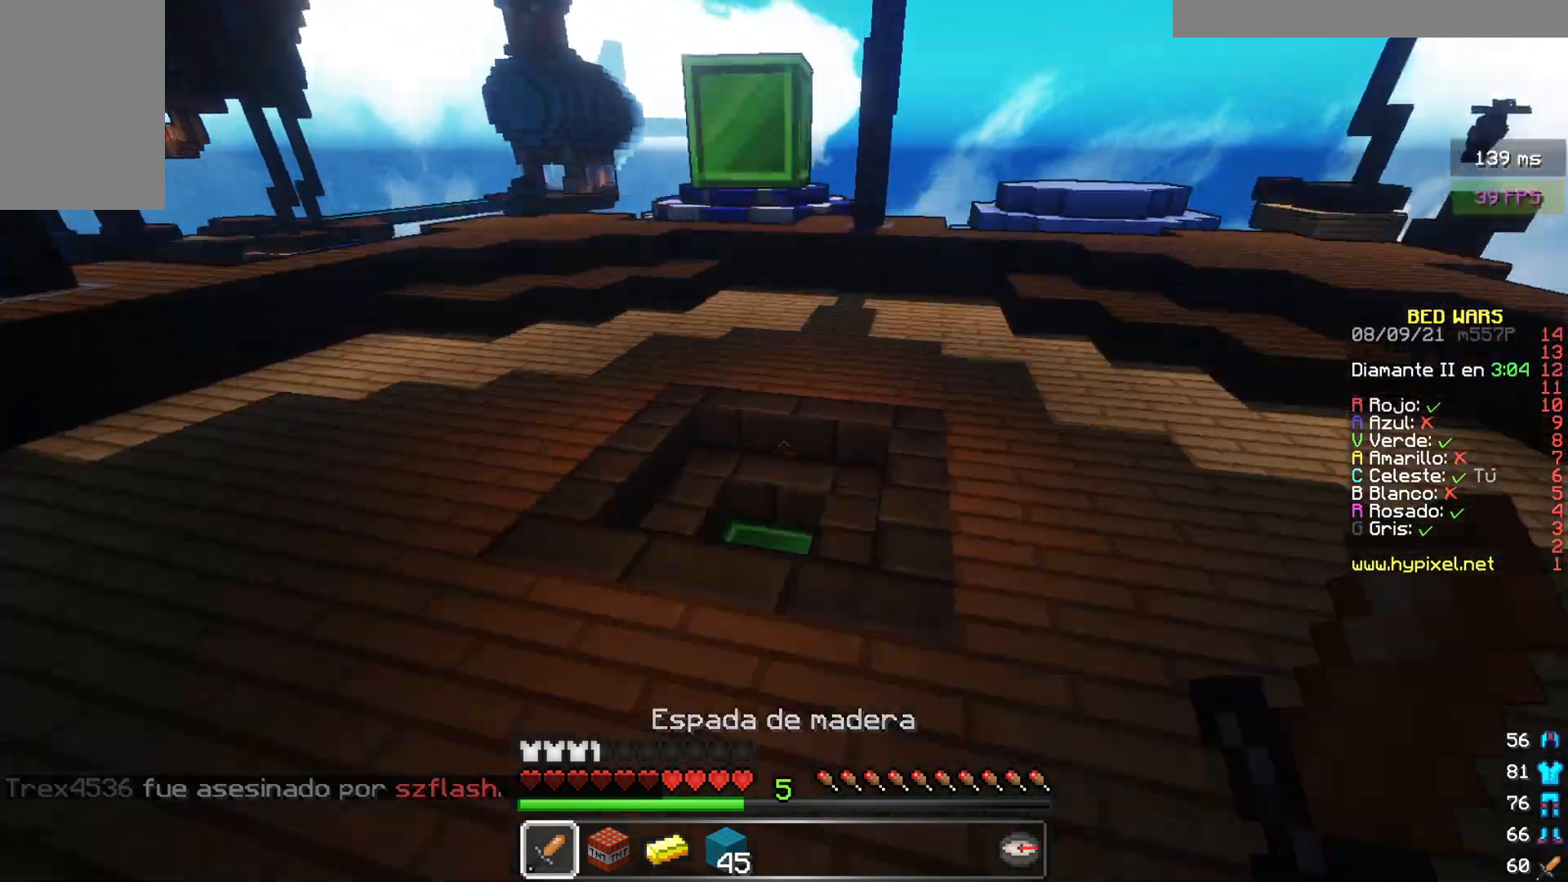
{"keys": ["a", "w"], "mouse": [], "events": [[183, "a", "down"]]}
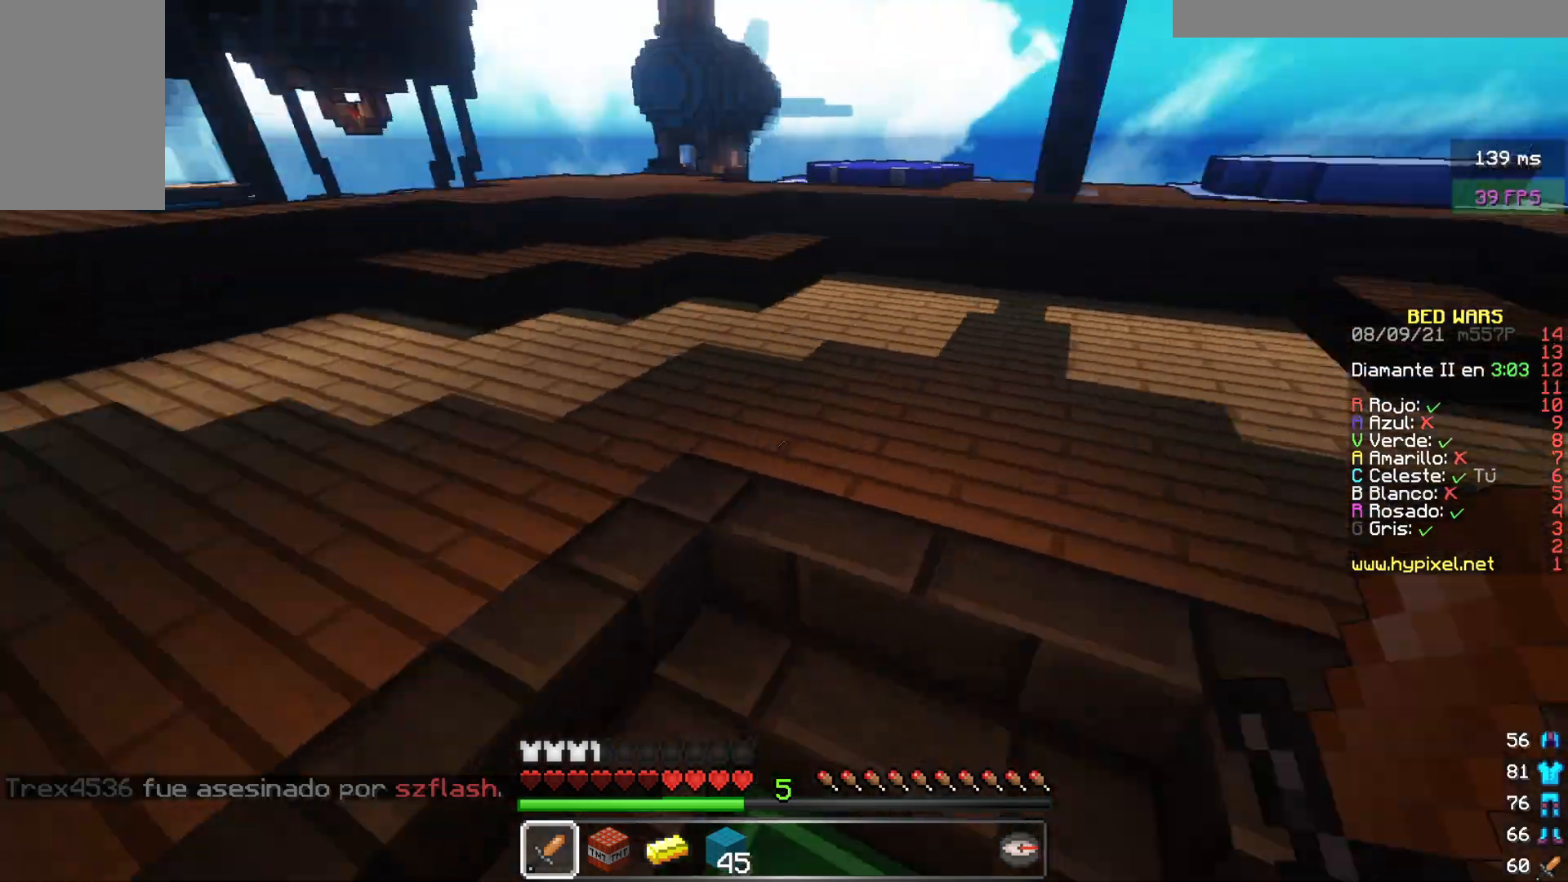
{"keys": ["w"], "mouse": [], "events": [[100, "a", "up"]]}
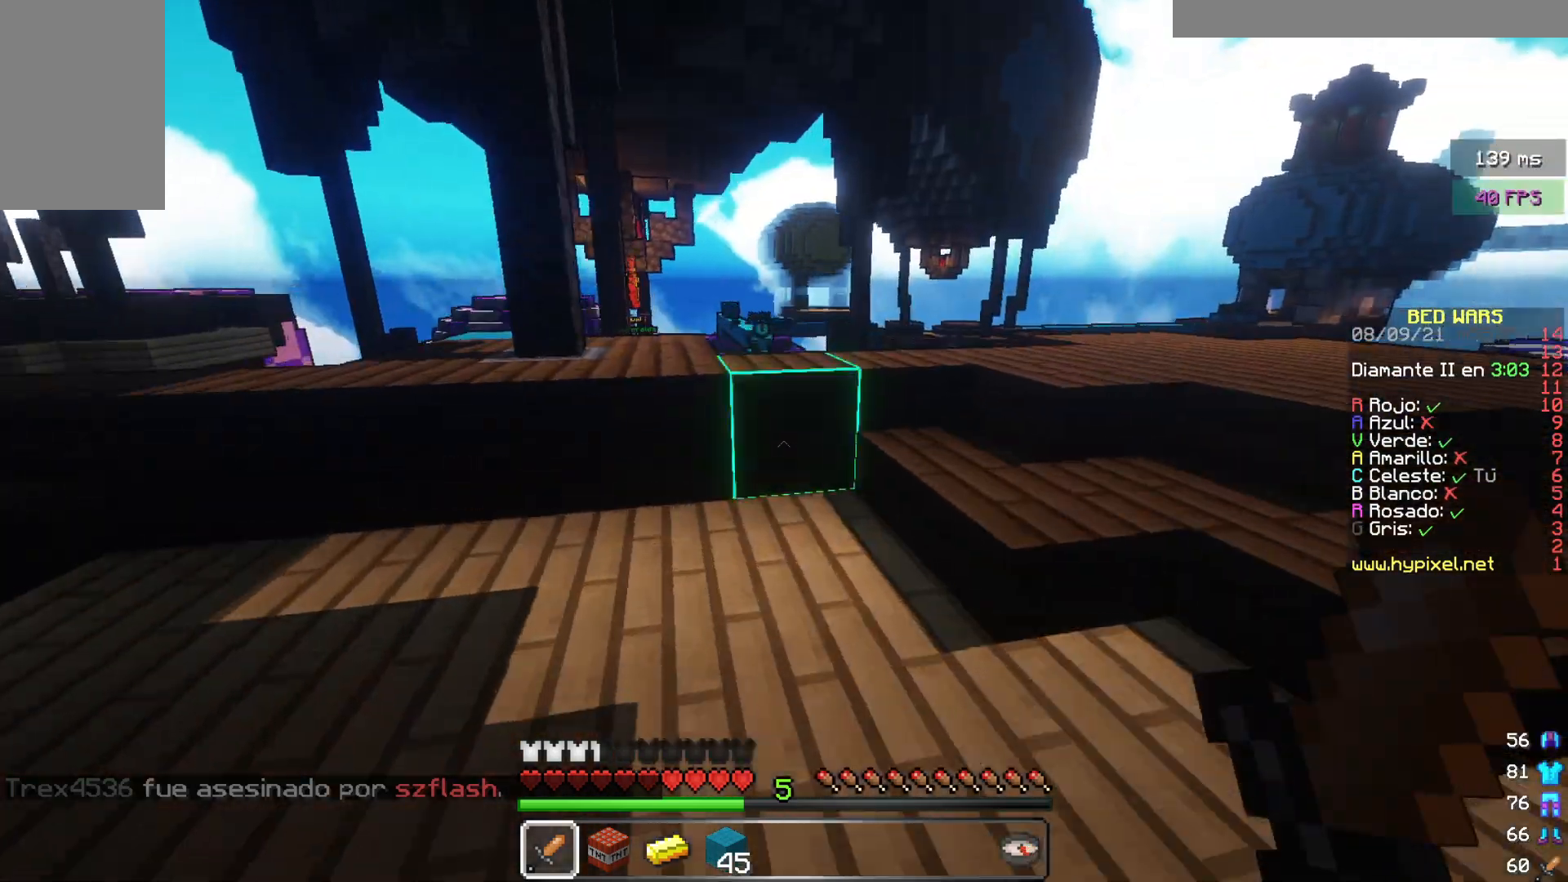
{"keys": ["w"], "mouse": [], "events": []}
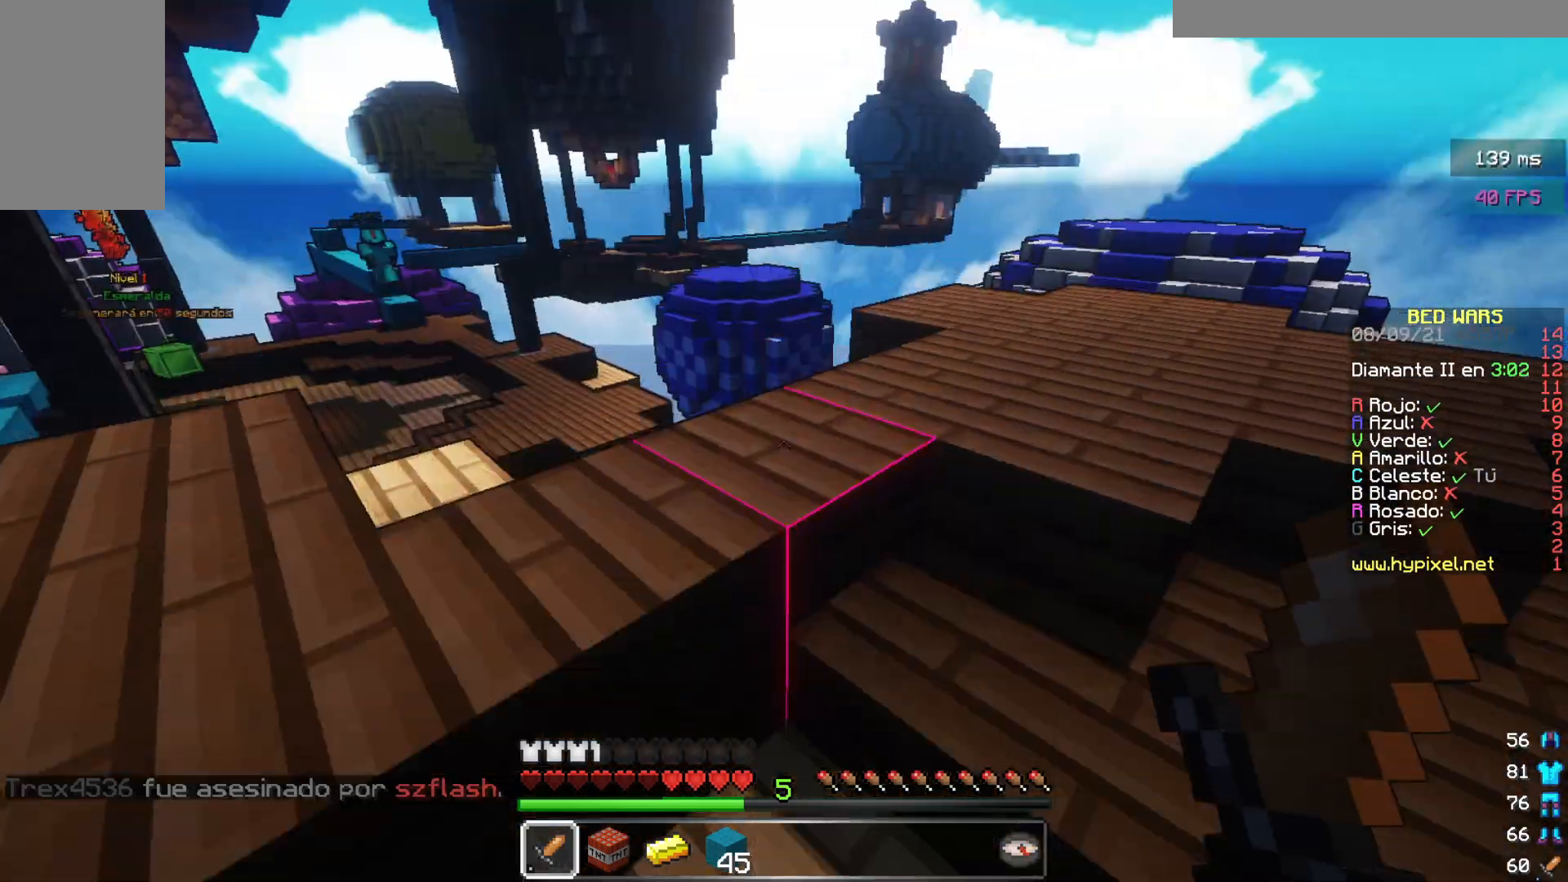
{"keys": ["a"], "mouse": []}
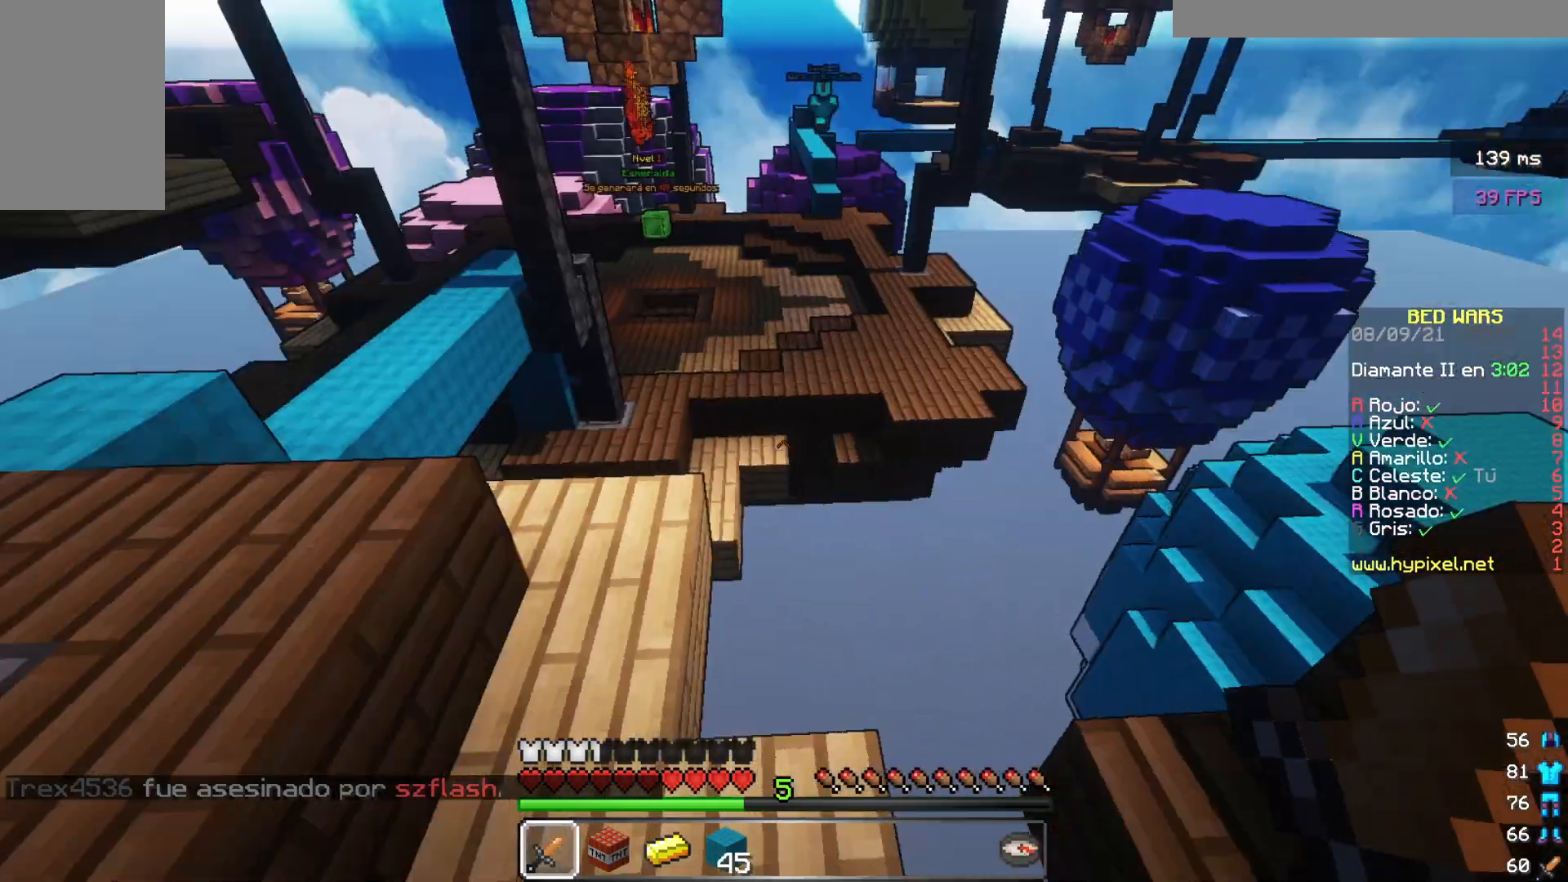
{"keys": ["w"], "mouse": [], "events": [[367, "w", "down"], [433, "a", "up"]]}
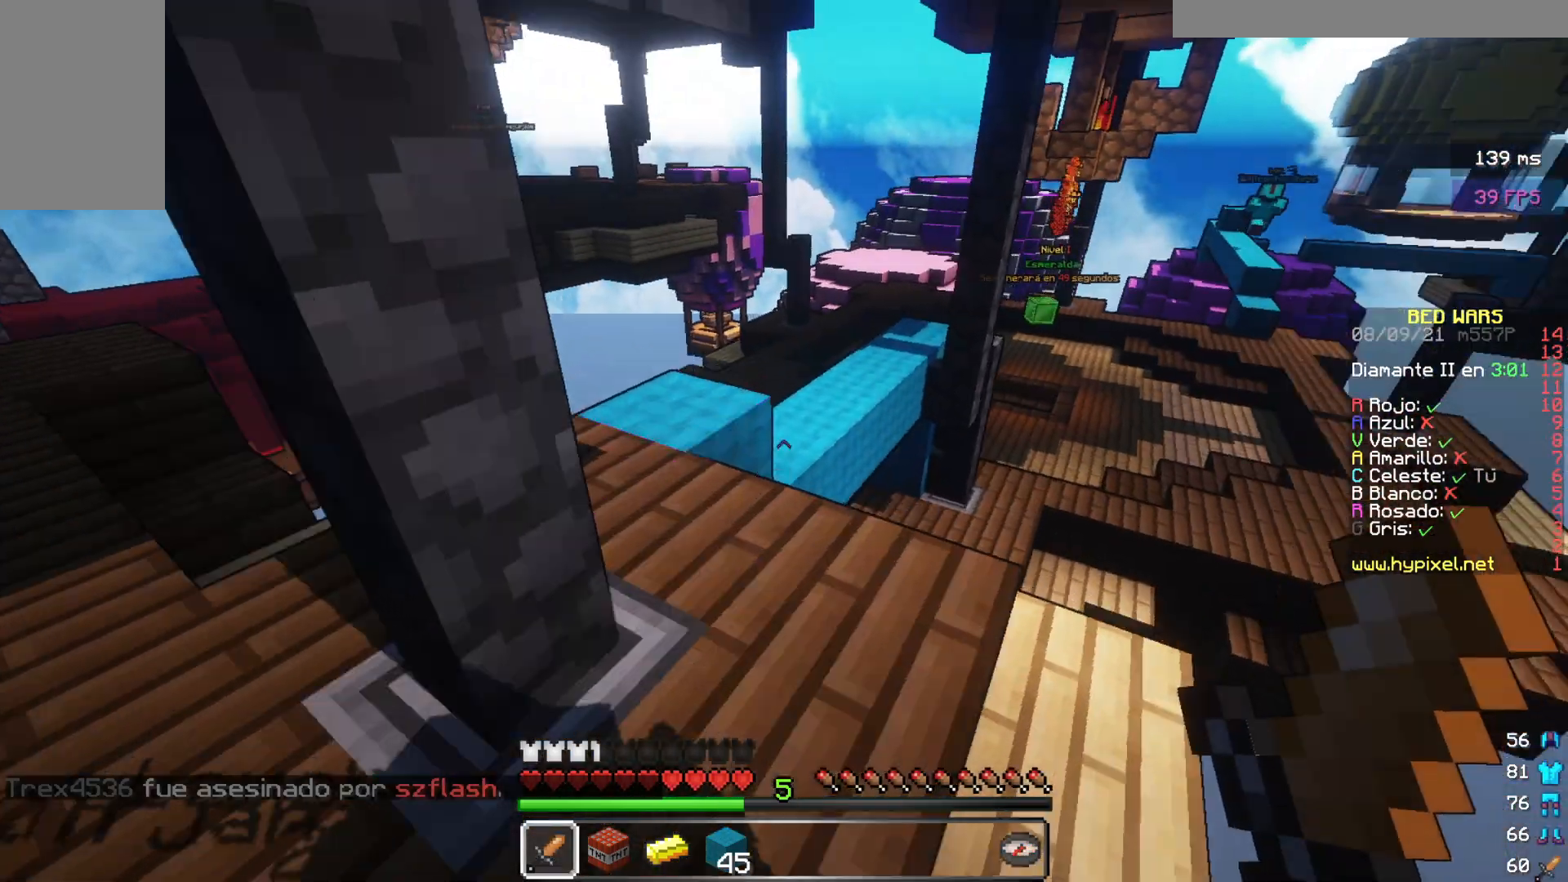
{"keys": ["w"], "mouse": [], "events": []}